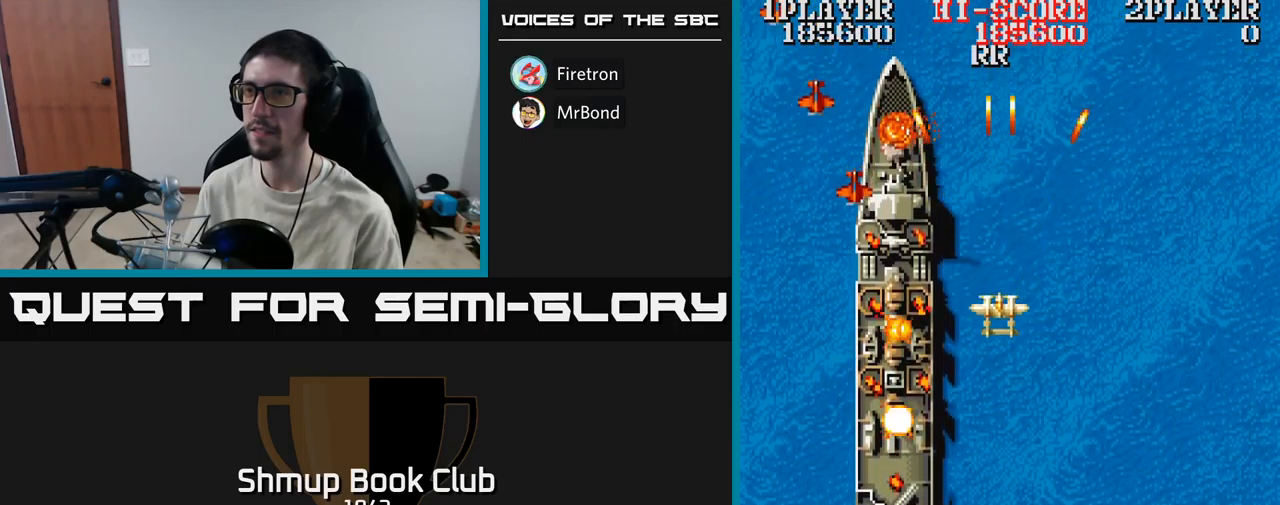
Gameplay with a controller (Xbox layout); each line is a JSON object with the inputs held at the frame after it. "events" lists button and stick changes between this image and that frame as [ms after this image, input, new state], when the widget could be followed in between. Not read: left_stick right_stick.
{"buttons": ["A", "DPAD_DOWN", "DPAD_LEFT"], "events": [[100, "DPAD_DOWN", "down"], [367, "DPAD_LEFT", "down"]]}
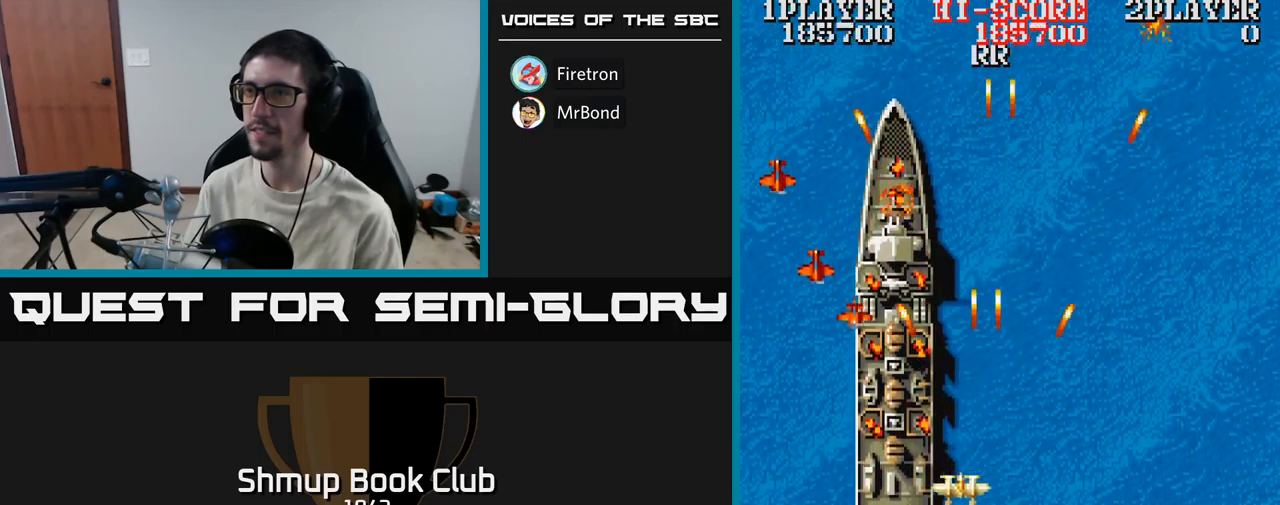
{"buttons": ["A", "DPAD_LEFT"], "events": [[83, "DPAD_DOWN", "up"]]}
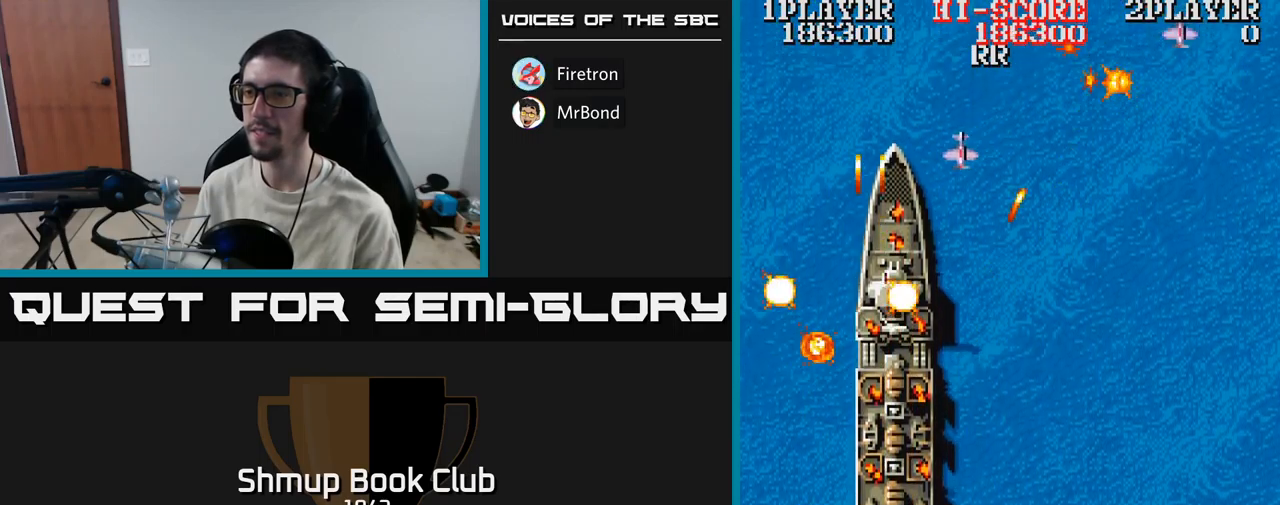
{"buttons": ["A", "DPAD_UP", "DPAD_LEFT"], "events": [[50, "DPAD_LEFT", "up"], [67, "DPAD_RIGHT", "down"], [300, "DPAD_RIGHT", "up"], [333, "DPAD_LEFT", "down"], [483, "DPAD_UP", "down"]]}
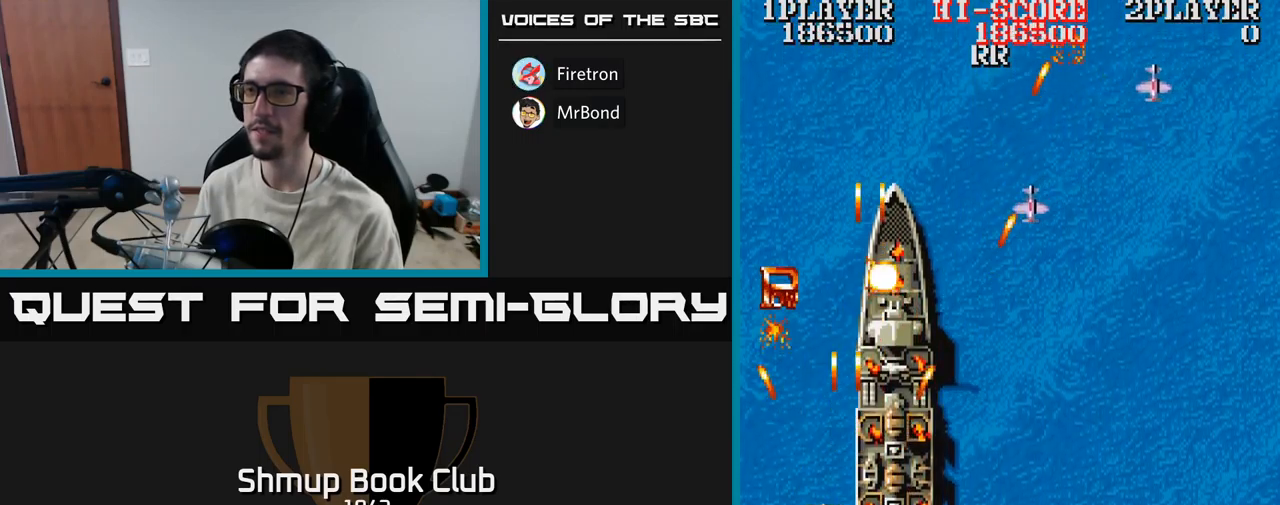
{"buttons": ["A", "DPAD_LEFT"], "events": [[33, "DPAD_LEFT", "up"], [83, "DPAD_RIGHT", "down"], [100, "DPAD_UP", "up"], [233, "DPAD_DOWN", "down"], [433, "DPAD_RIGHT", "up"], [467, "DPAD_DOWN", "up"], [483, "DPAD_LEFT", "down"]]}
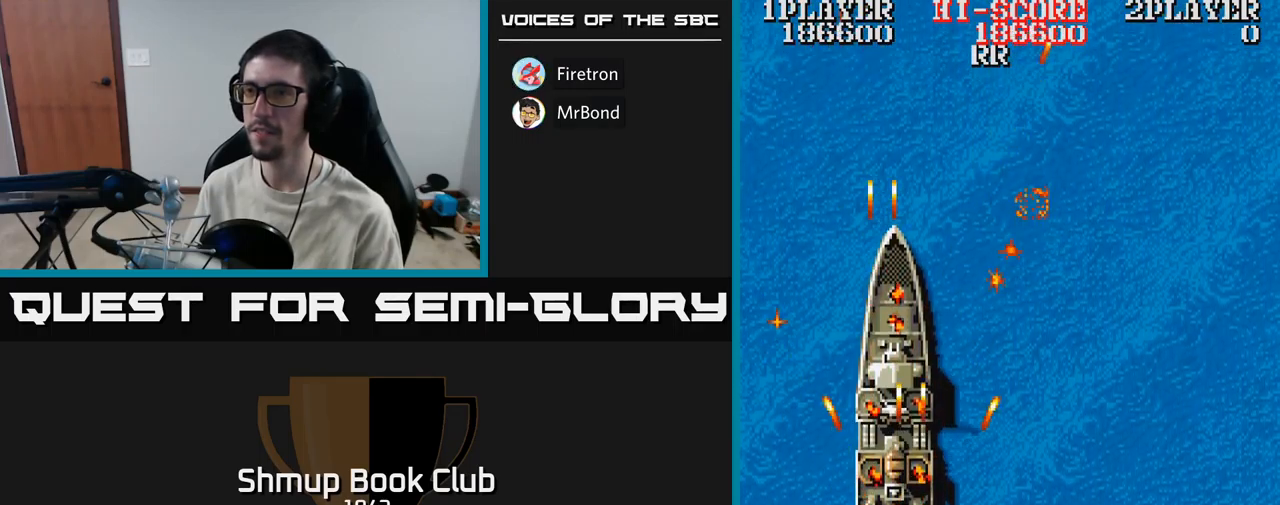
{"buttons": ["DPAD_UP", "DPAD_LEFT"], "events": [[67, "DPAD_UP", "down"], [100, "A", "up"]]}
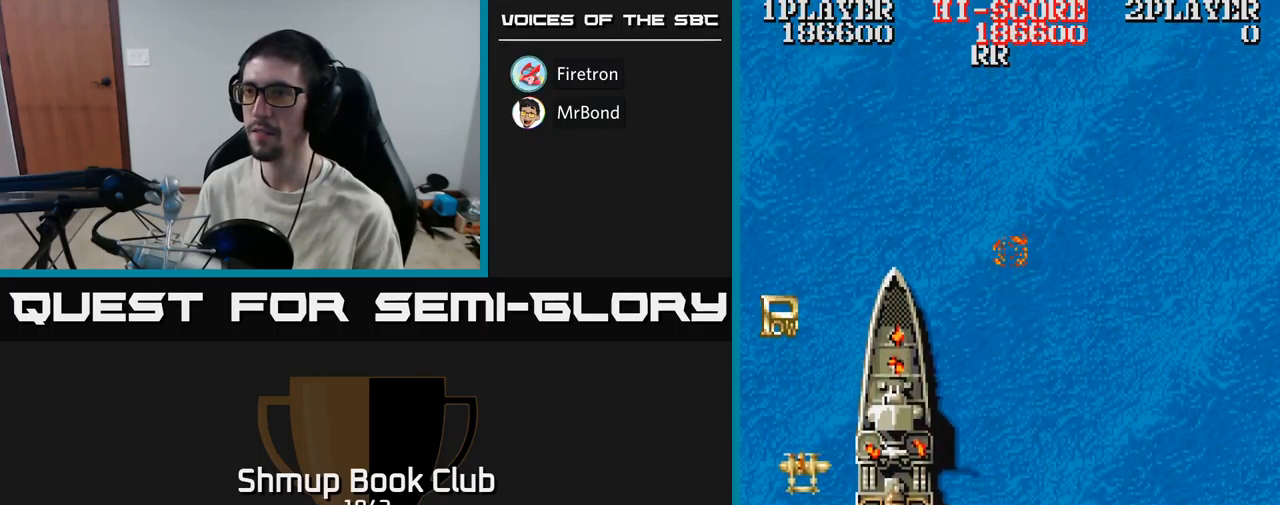
{"buttons": ["DPAD_UP"], "events": [[33, "A", "down"], [133, "DPAD_LEFT", "up"], [167, "DPAD_UP", "up"], [300, "A", "up"], [383, "DPAD_UP", "down"]]}
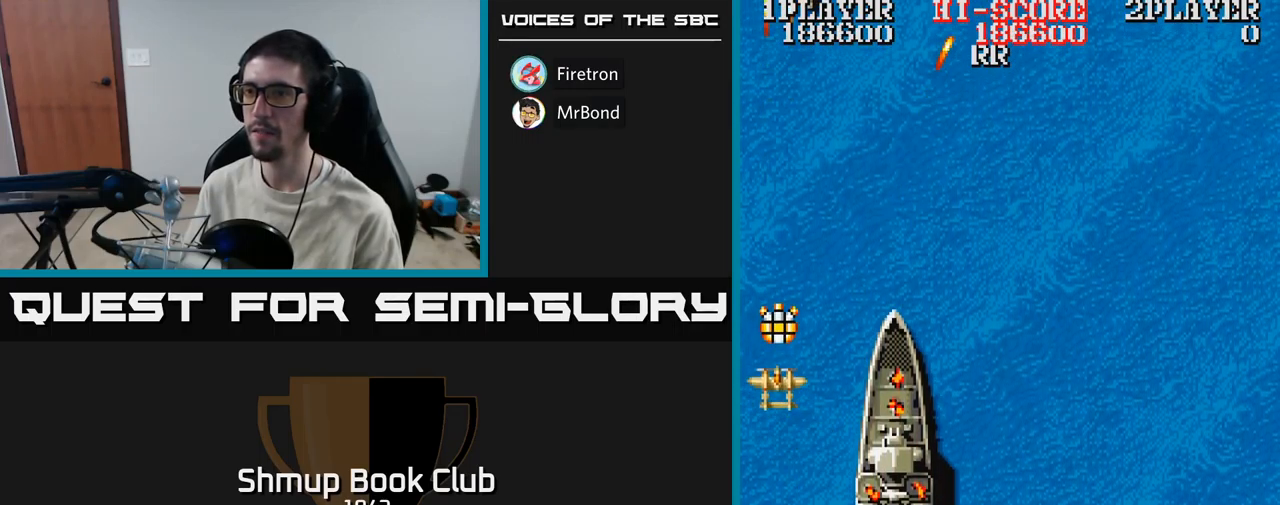
{"buttons": ["A", "DPAD_DOWN", "DPAD_RIGHT"], "events": [[150, "DPAD_RIGHT", "down"], [183, "DPAD_UP", "up"], [233, "A", "down"], [233, "DPAD_DOWN", "down"]]}
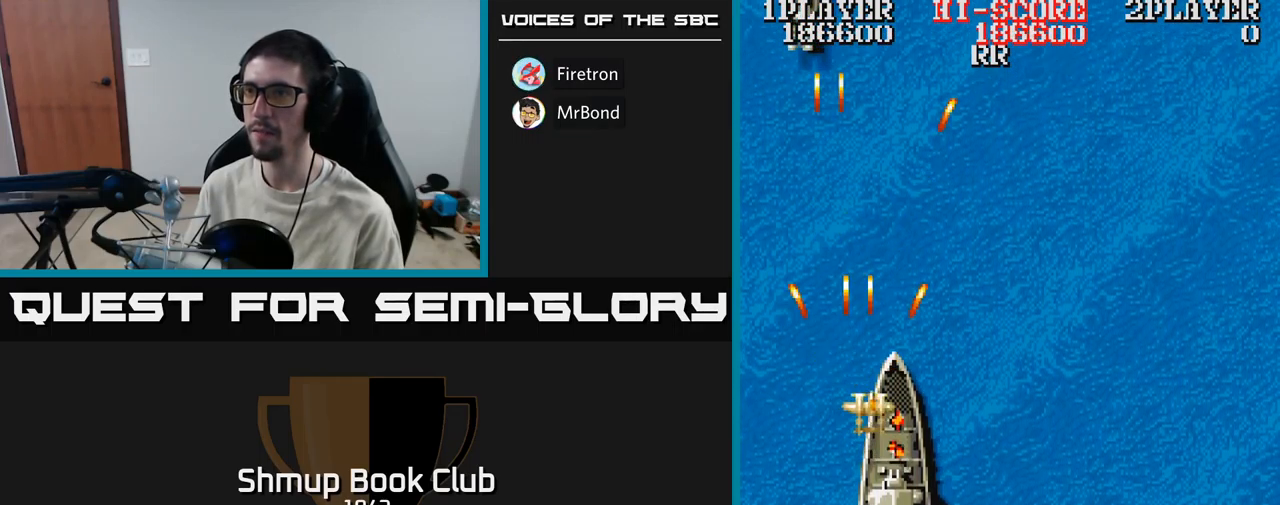
{"buttons": ["A", "DPAD_RIGHT"], "events": [[400, "DPAD_DOWN", "up"]]}
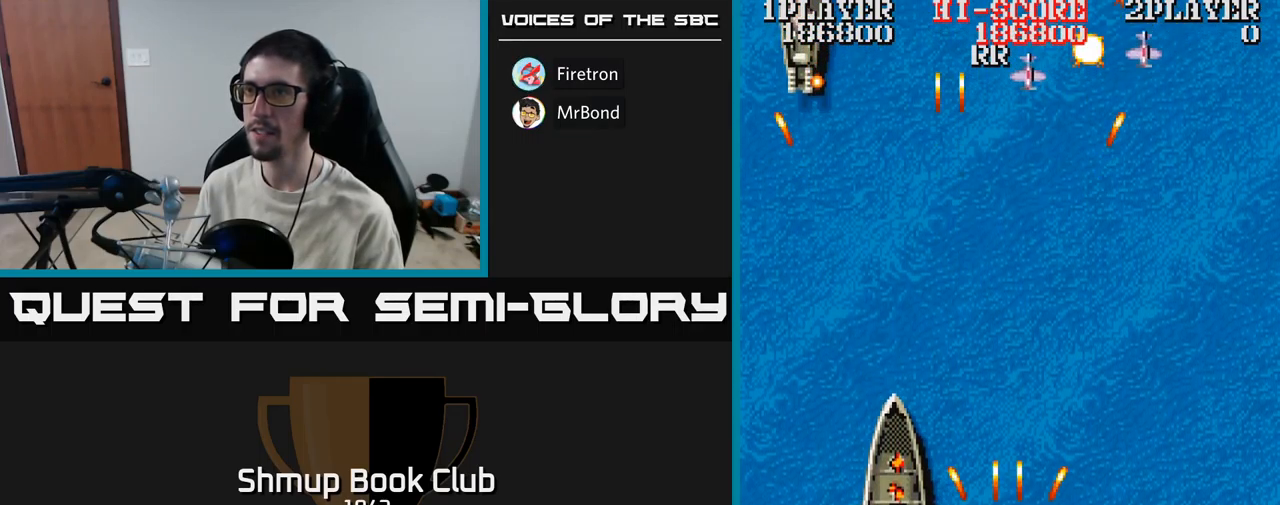
{"buttons": ["A", "DPAD_UP", "DPAD_RIGHT"], "events": [[416, "DPAD_UP", "down"]]}
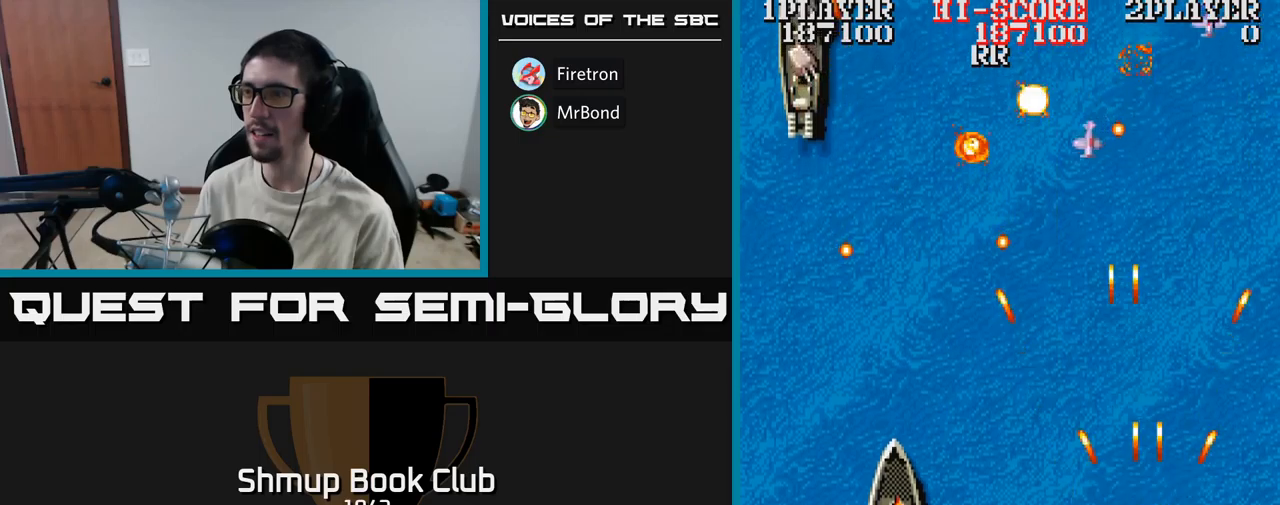
{"buttons": ["A", "DPAD_RIGHT"], "events": [[50, "DPAD_UP", "up"], [100, "DPAD_UP", "down"], [150, "DPAD_RIGHT", "up"], [250, "DPAD_LEFT", "down"], [317, "DPAD_UP", "up"], [467, "DPAD_LEFT", "up"], [483, "DPAD_RIGHT", "down"]]}
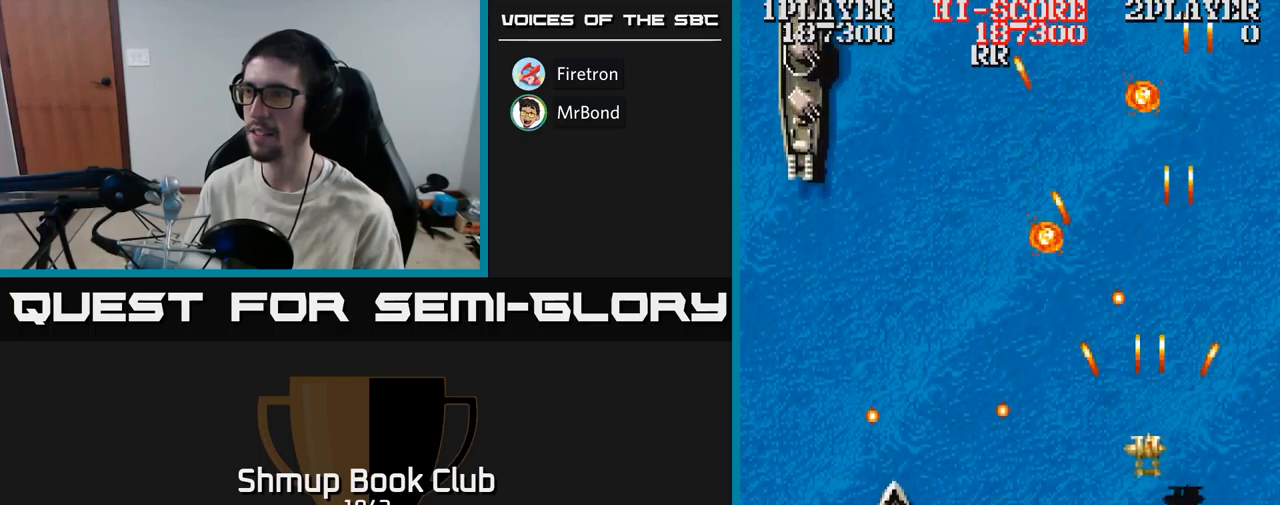
{"buttons": ["A", "DPAD_LEFT"], "events": [[217, "DPAD_RIGHT", "up"], [217, "DPAD_UP", "down"], [267, "DPAD_LEFT", "down"], [450, "DPAD_UP", "up"]]}
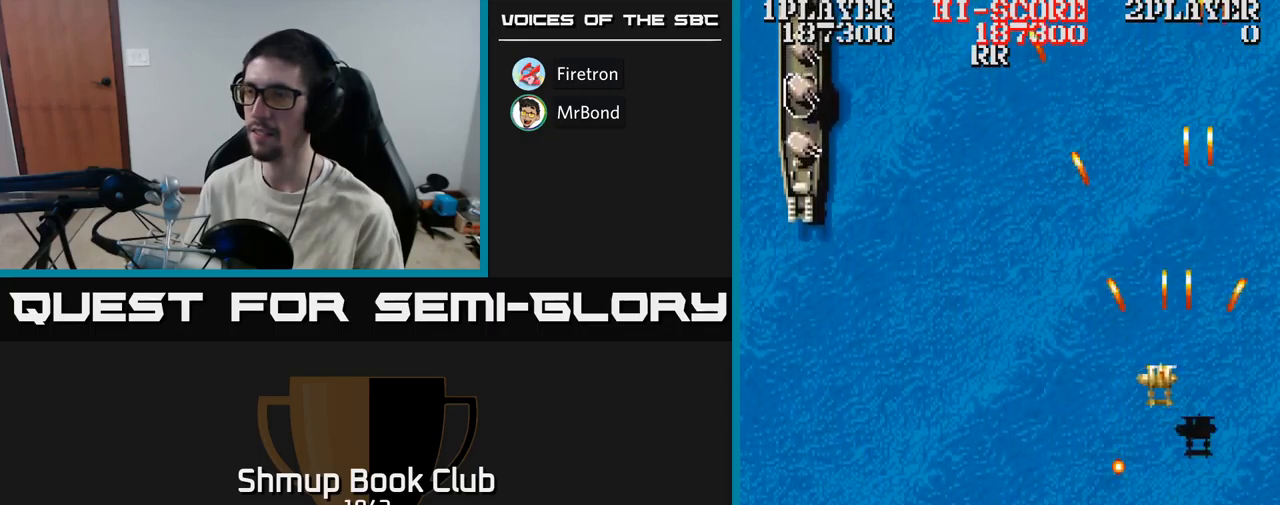
{"buttons": ["A", "DPAD_DOWN", "DPAD_LEFT"], "events": [[67, "DPAD_DOWN", "down"]]}
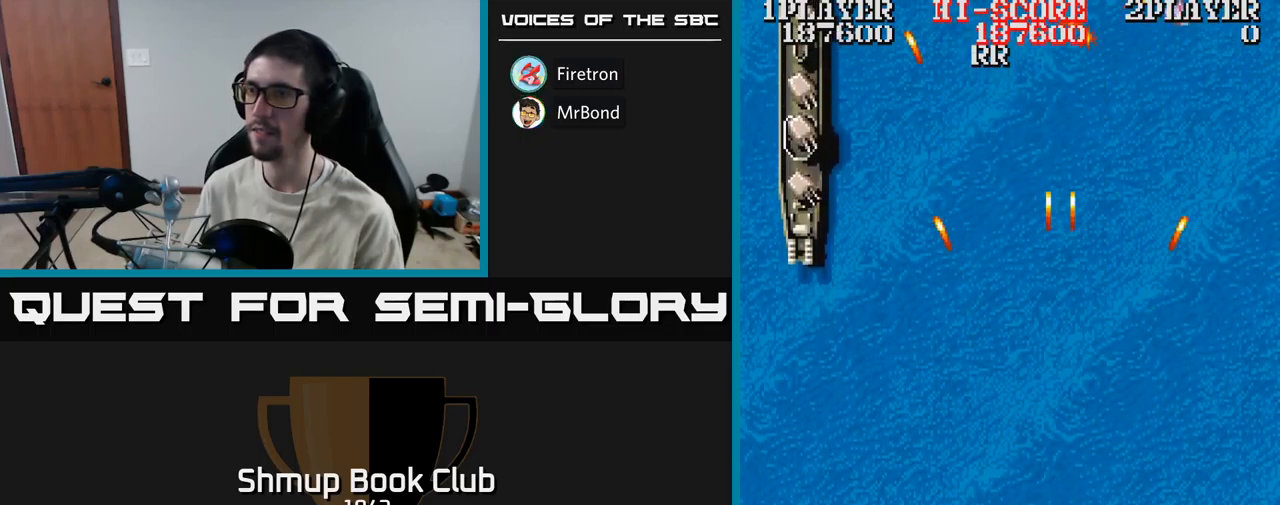
{"buttons": ["A"], "events": [[167, "DPAD_LEFT", "up"], [217, "DPAD_DOWN", "up"]]}
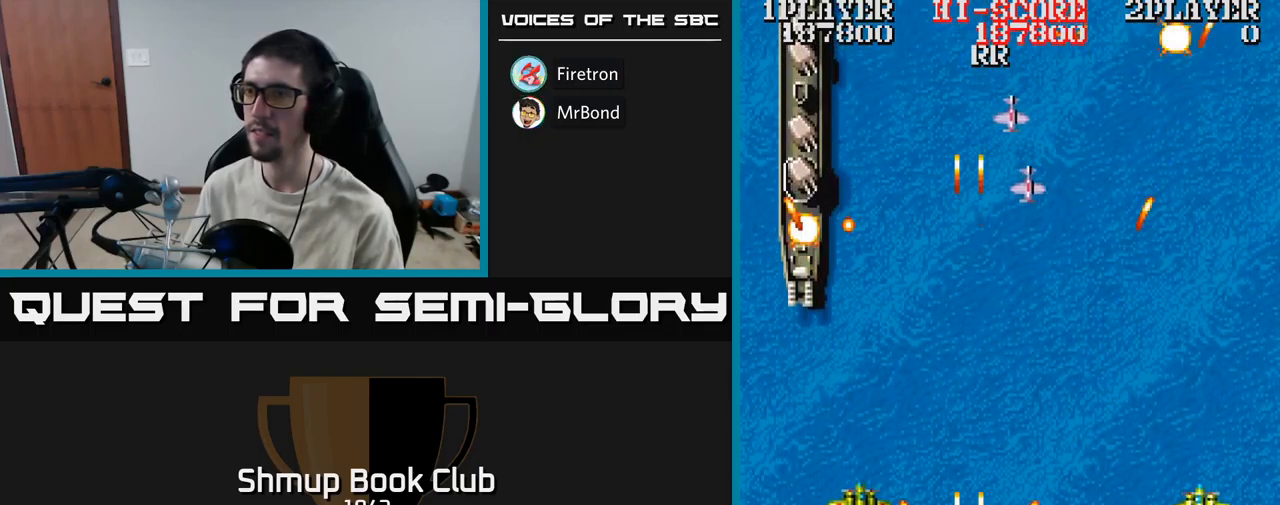
{"buttons": ["A", "DPAD_RIGHT"], "events": [[450, "DPAD_RIGHT", "down"]]}
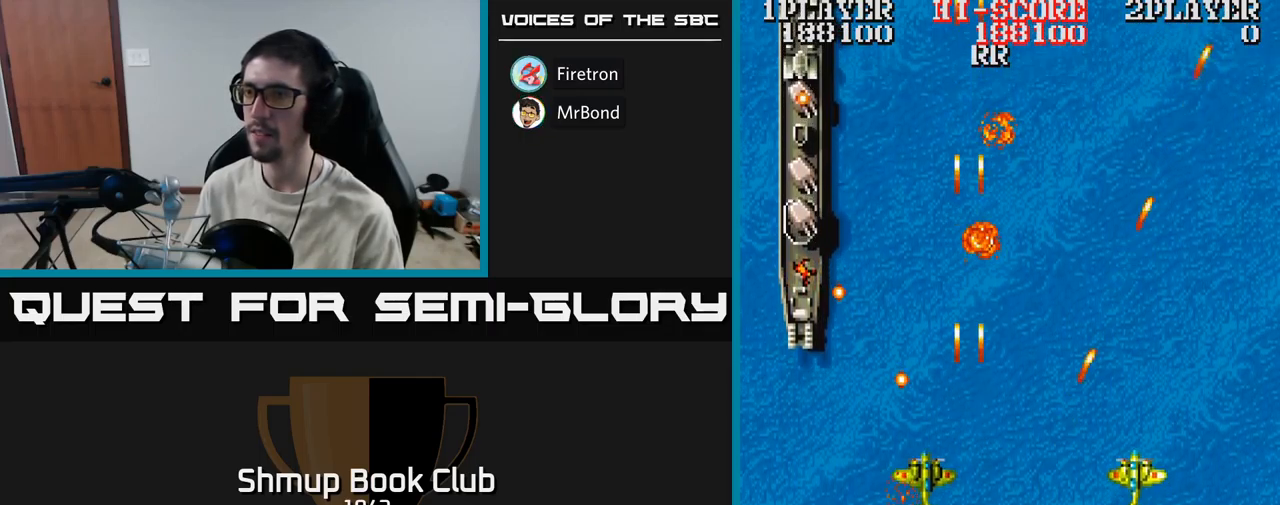
{"buttons": ["A", "DPAD_UP"], "events": [[350, "DPAD_RIGHT", "up"], [367, "DPAD_UP", "down"], [400, "DPAD_LEFT", "down"], [483, "DPAD_LEFT", "up"]]}
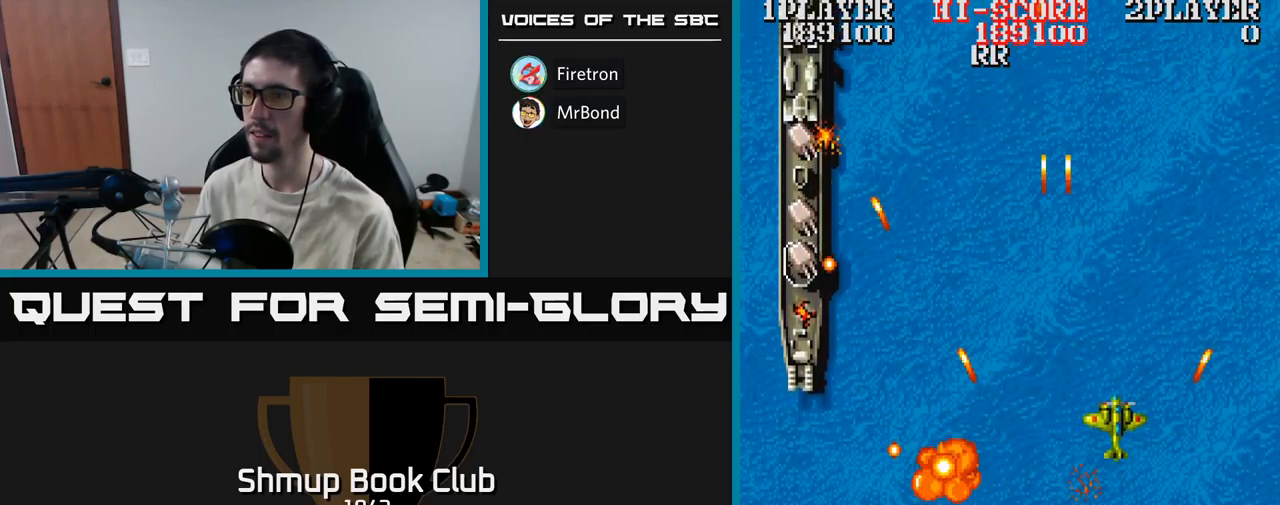
{"buttons": ["A", "DPAD_LEFT"], "events": [[67, "DPAD_LEFT", "down"], [150, "DPAD_UP", "up"]]}
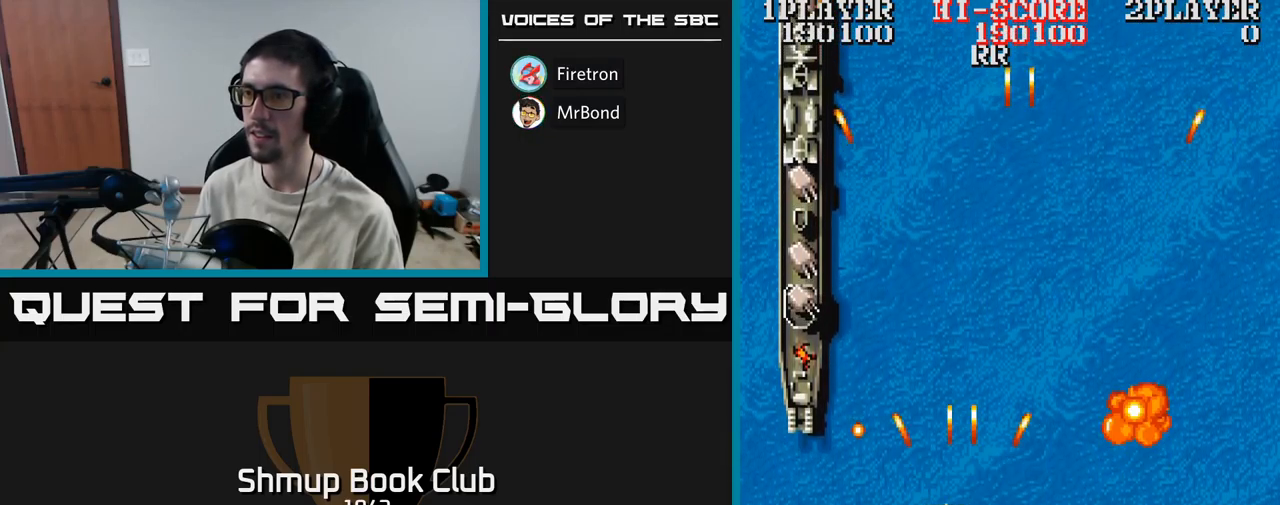
{"buttons": ["A", "DPAD_LEFT"], "events": [[117, "DPAD_LEFT", "up"], [133, "DPAD_DOWN", "down"], [133, "DPAD_RIGHT", "down"], [233, "DPAD_DOWN", "up"], [300, "DPAD_RIGHT", "up"], [300, "DPAD_UP", "down"], [333, "DPAD_LEFT", "down"], [417, "DPAD_UP", "up"]]}
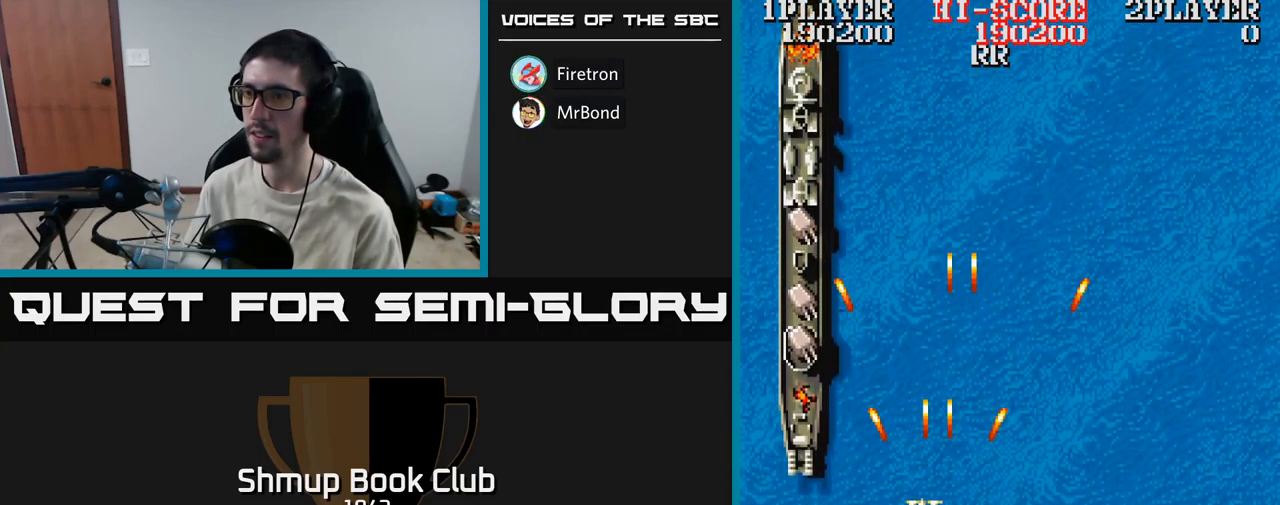
{"buttons": ["A", "DPAD_UP"], "events": [[317, "DPAD_UP", "down"], [383, "DPAD_LEFT", "up"]]}
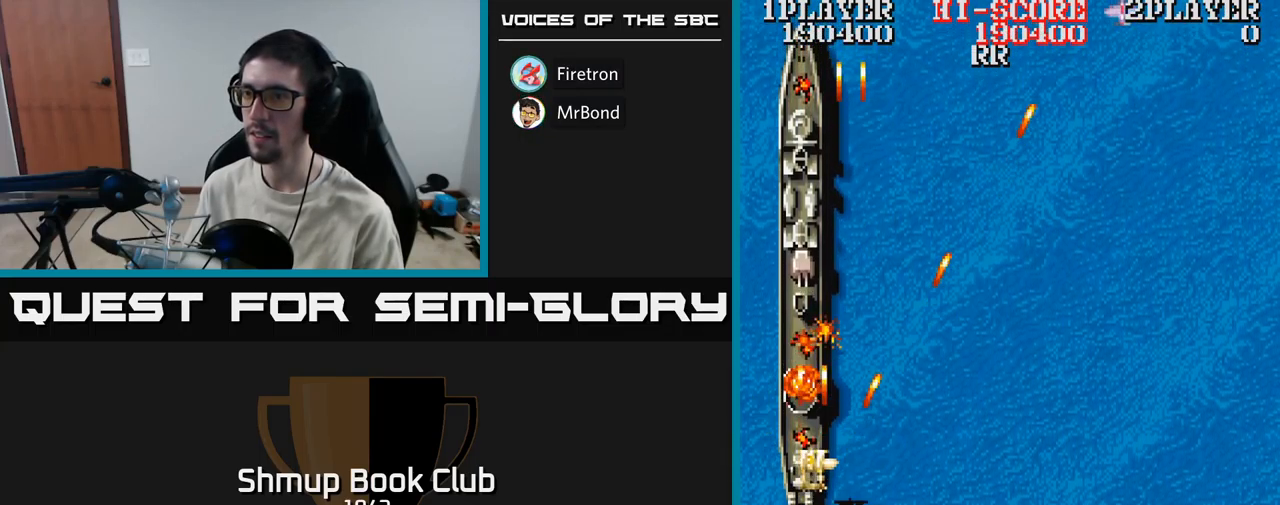
{"buttons": ["A"], "events": [[83, "DPAD_UP", "up"]]}
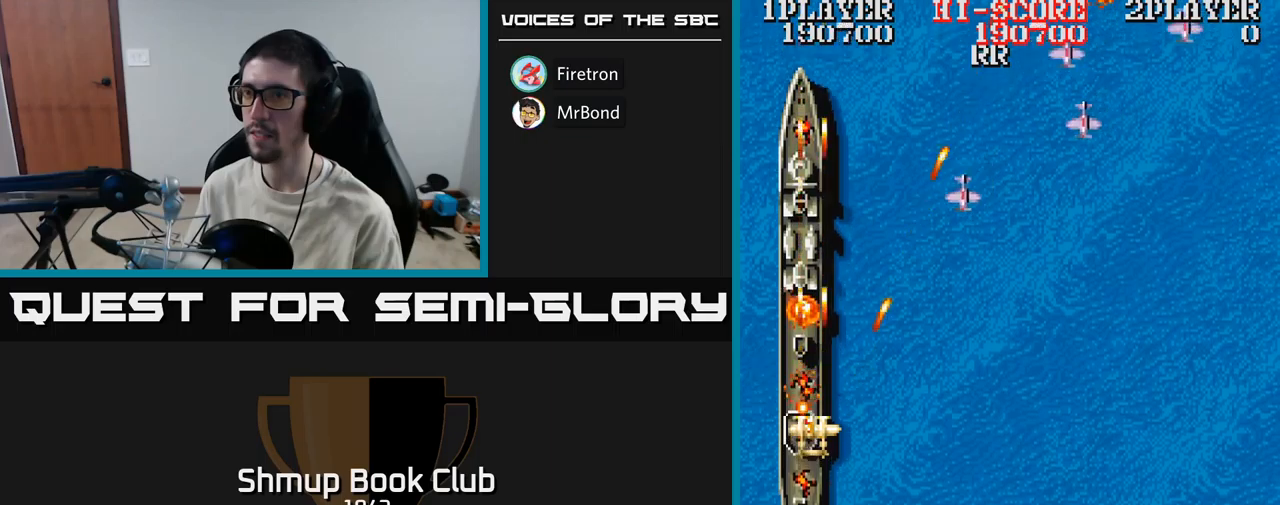
{"buttons": ["A", "DPAD_UP", "DPAD_LEFT"], "events": [[34, "DPAD_DOWN", "down"], [50, "DPAD_RIGHT", "down"], [300, "DPAD_DOWN", "up"], [350, "DPAD_RIGHT", "up"], [350, "DPAD_UP", "down"], [400, "DPAD_LEFT", "down"]]}
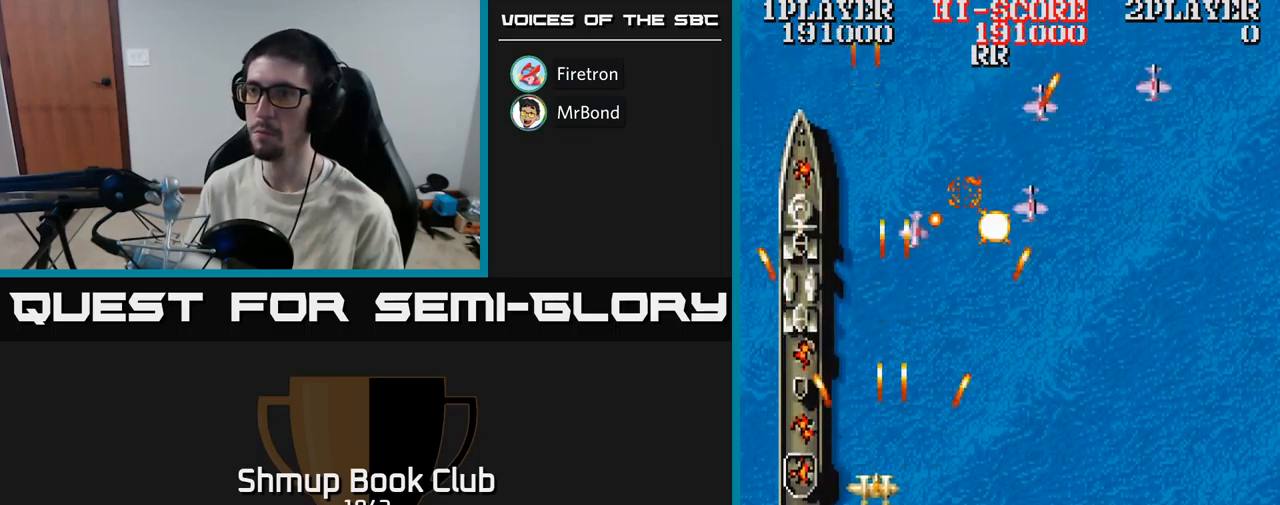
{"buttons": ["A", "DPAD_DOWN", "DPAD_RIGHT"], "events": [[217, "DPAD_UP", "up"], [250, "DPAD_DOWN", "down"], [250, "DPAD_LEFT", "up"], [400, "DPAD_RIGHT", "down"]]}
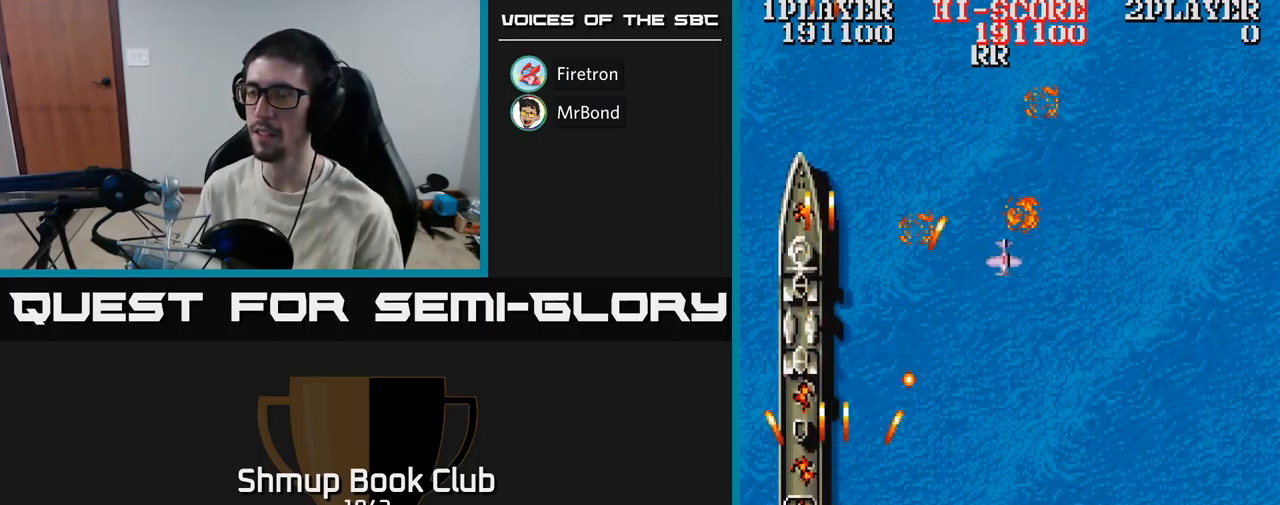
{"buttons": ["A", "DPAD_RIGHT"], "events": [[100, "DPAD_DOWN", "up"]]}
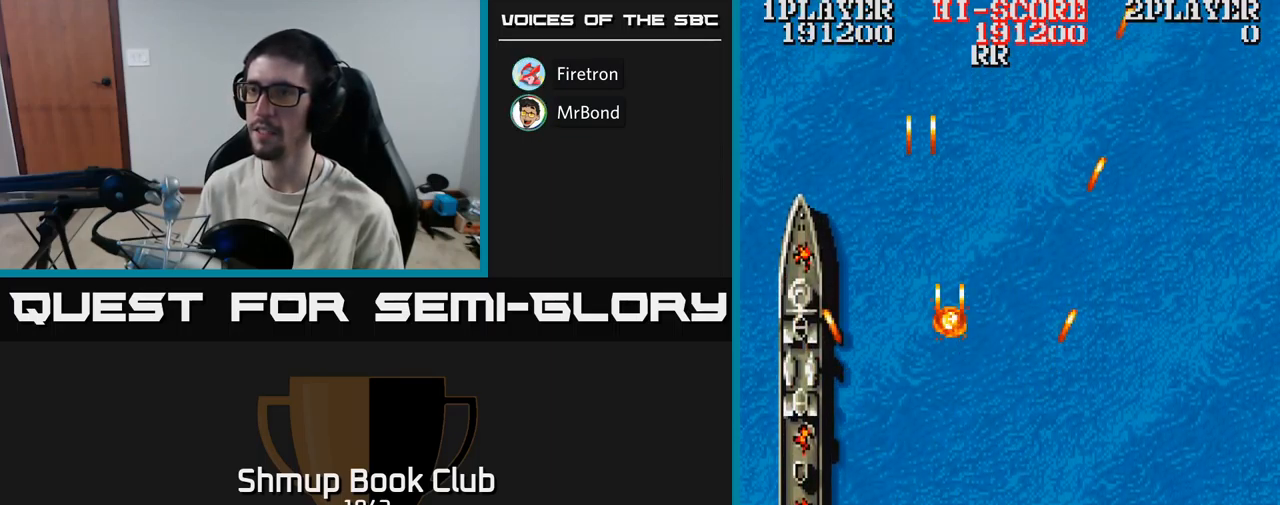
{"buttons": ["A", "DPAD_UP", "DPAD_RIGHT"], "events": [[367, "DPAD_UP", "down"]]}
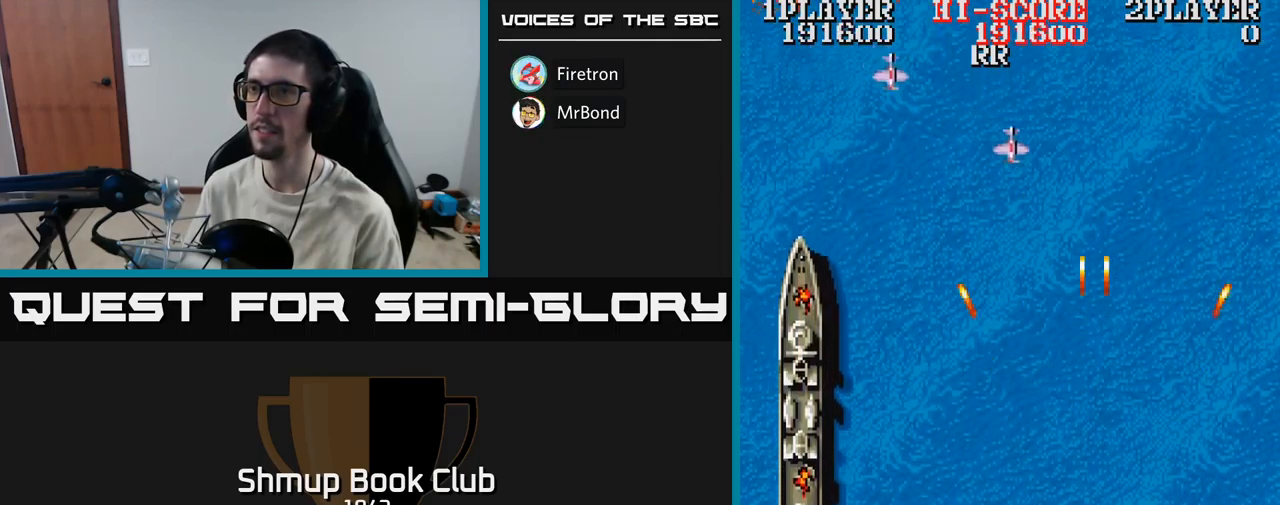
{"buttons": ["A", "DPAD_LEFT"], "events": [[234, "DPAD_RIGHT", "up"], [350, "DPAD_LEFT", "down"], [400, "DPAD_LEFT", "up"], [450, "DPAD_LEFT", "down"], [500, "DPAD_UP", "up"]]}
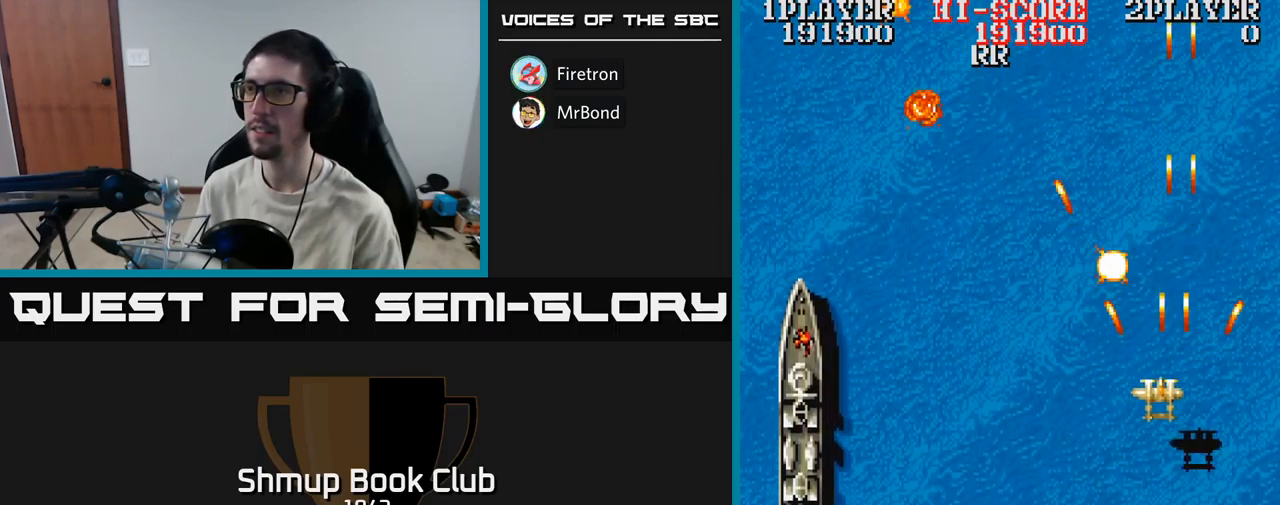
{"buttons": ["A", "DPAD_LEFT"], "events": [[34, "DPAD_DOWN", "down"], [367, "DPAD_DOWN", "up"]]}